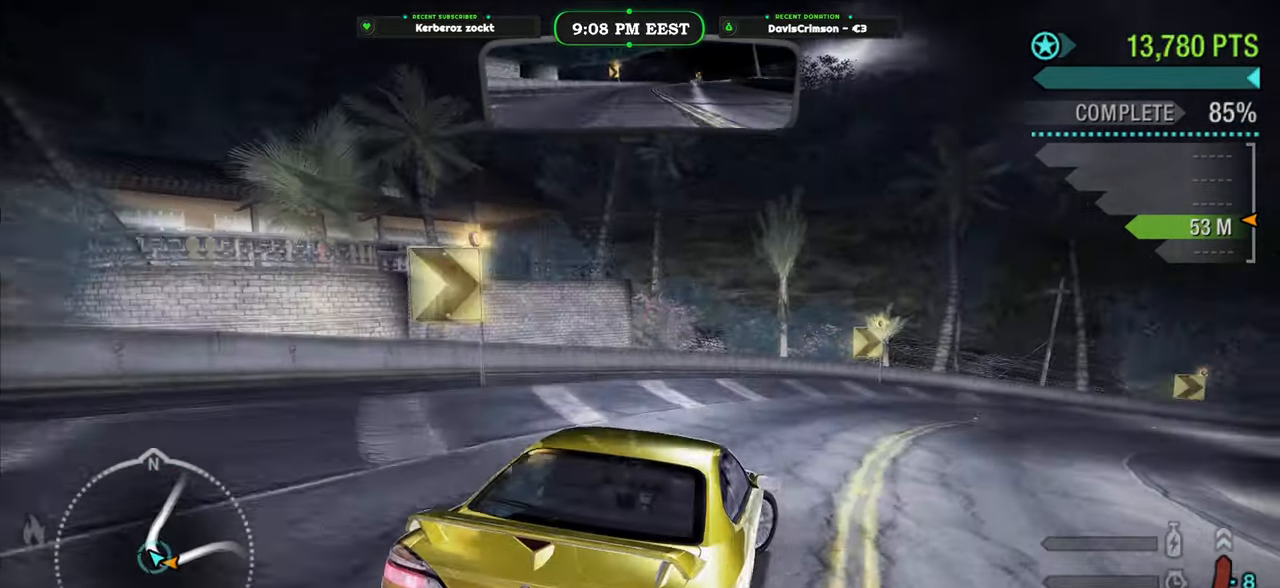
Gameplay with a controller (Xbox layout); each line is a JSON object with the inputs held at the frame after it (dt_ms = milliseconds from this image to that frame). "button_events" lists button changes between this image and that frame as [ms after this image, input, new state], when the widget could be followed in between (sticks are given only as held states). Not read: L2 R2.
{"dt_ms": 500, "buttons": [], "left_stick": "center", "right_stick": "center", "button_events": []}
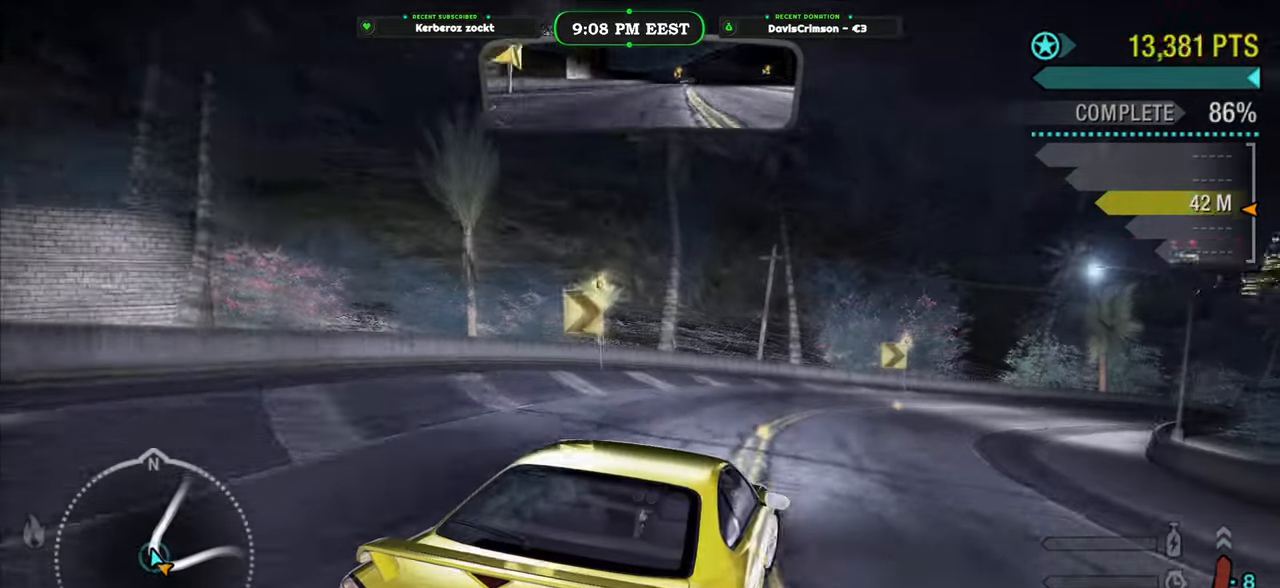
{"dt_ms": 500, "buttons": [], "left_stick": "center", "right_stick": "center", "button_events": []}
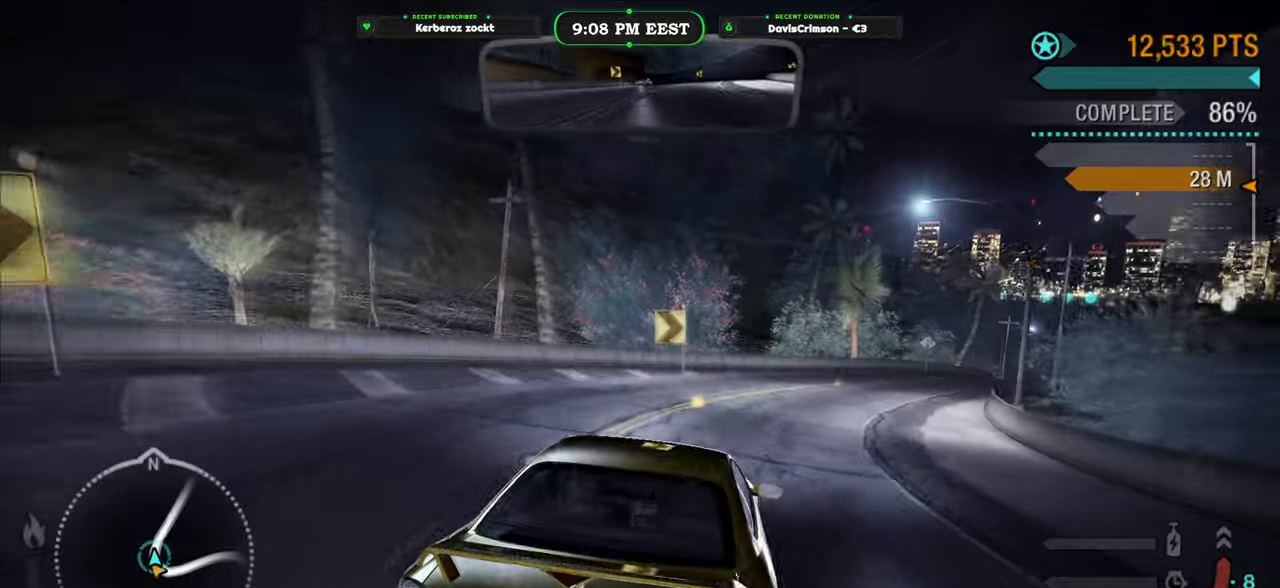
{"dt_ms": 500, "buttons": [], "left_stick": "right", "right_stick": "center", "button_events": []}
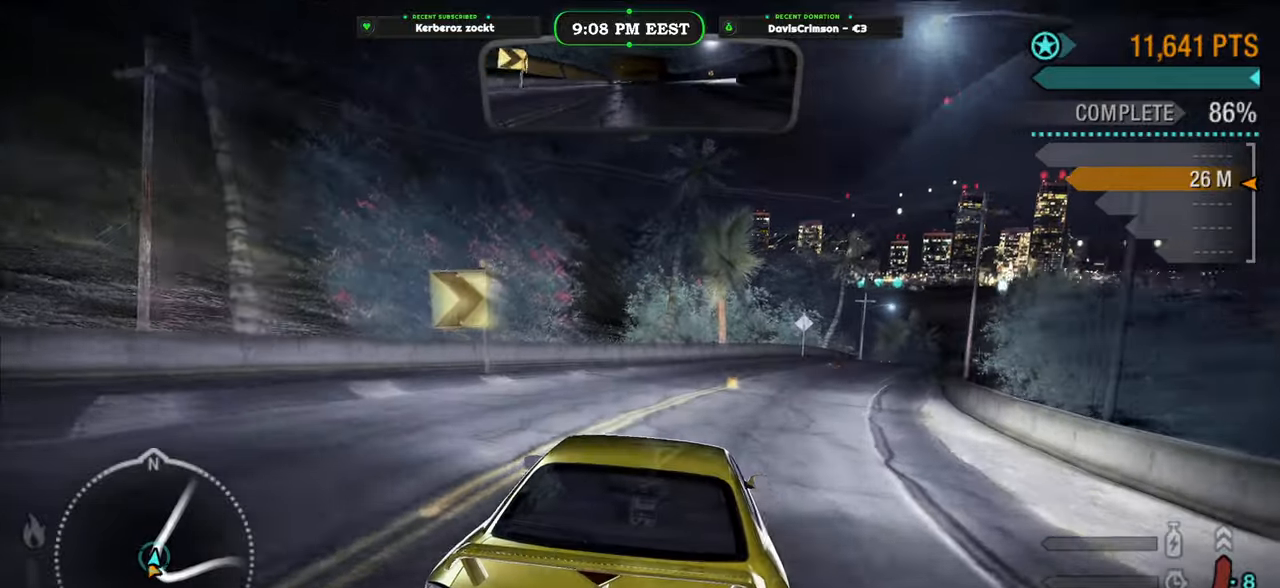
{"dt_ms": 500, "buttons": [], "left_stick": "center", "right_stick": "center", "button_events": []}
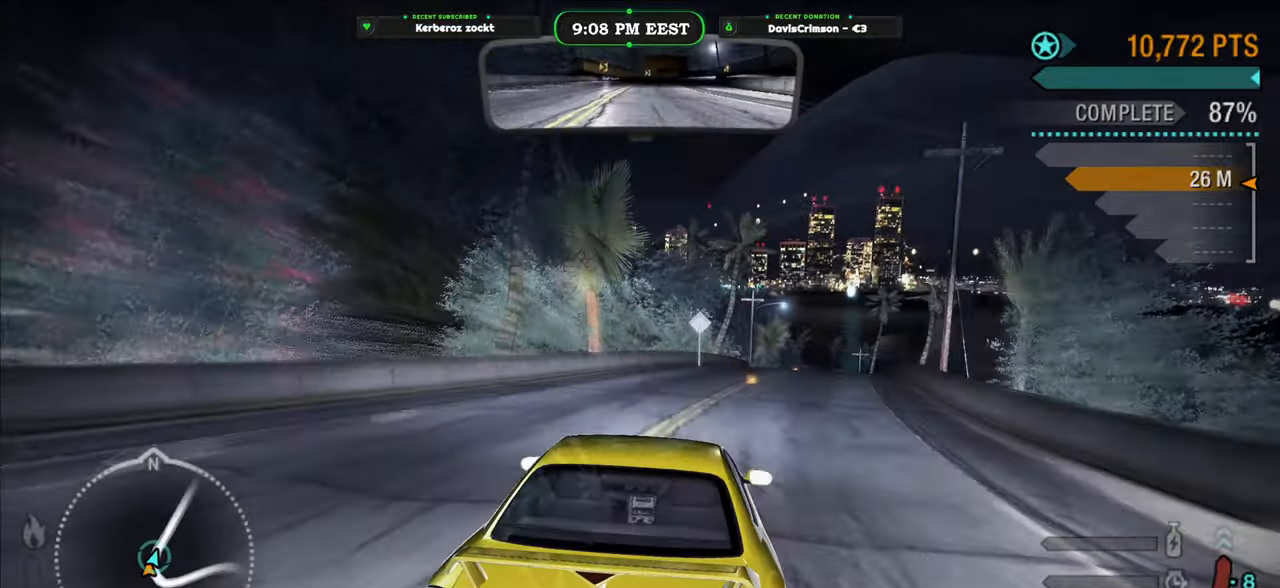
{"dt_ms": 500, "buttons": [], "left_stick": "center", "right_stick": "center", "button_events": []}
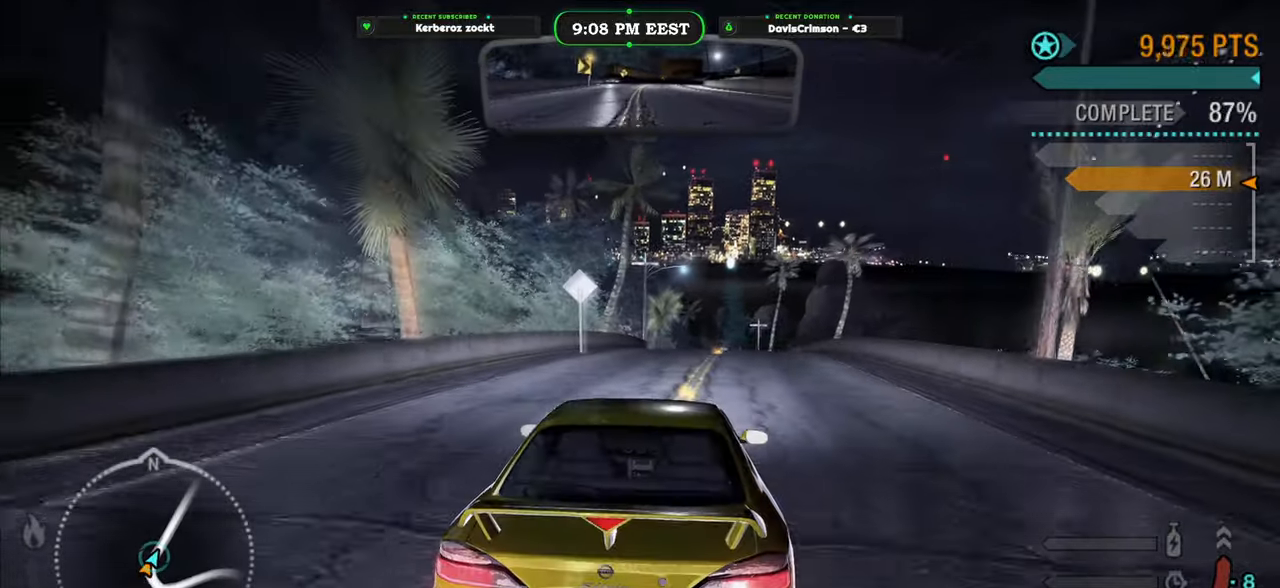
{"dt_ms": 500, "buttons": [], "left_stick": "center", "right_stick": "center", "button_events": [[417, "A", "down"], [500, "A", "up"]]}
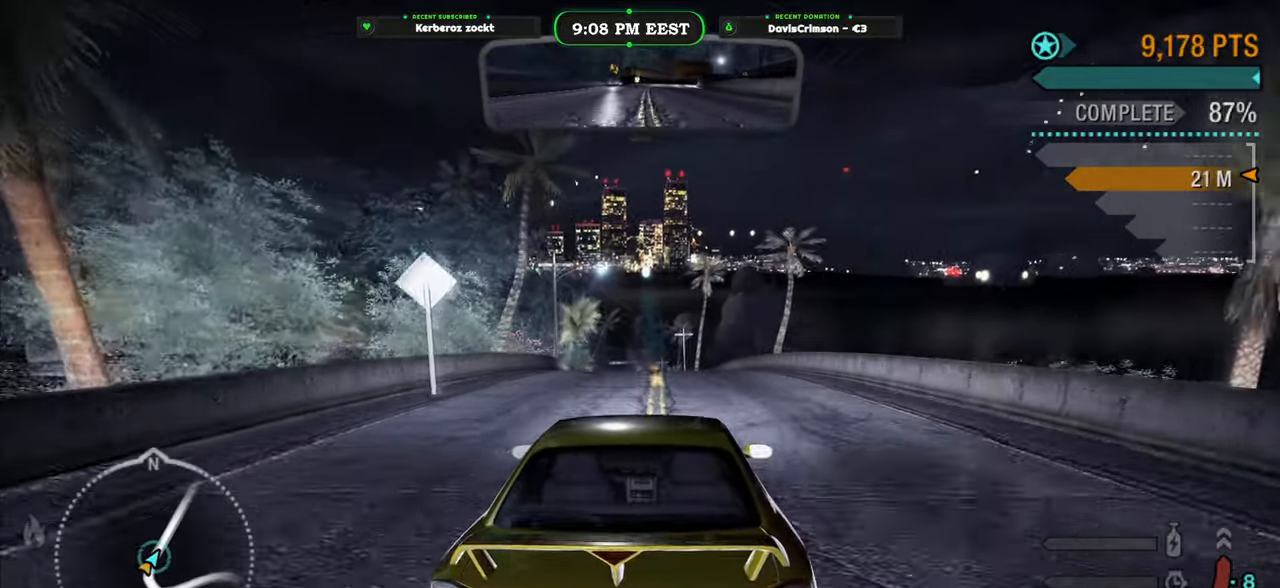
{"dt_ms": 500, "buttons": [], "left_stick": "center", "right_stick": "center", "button_events": []}
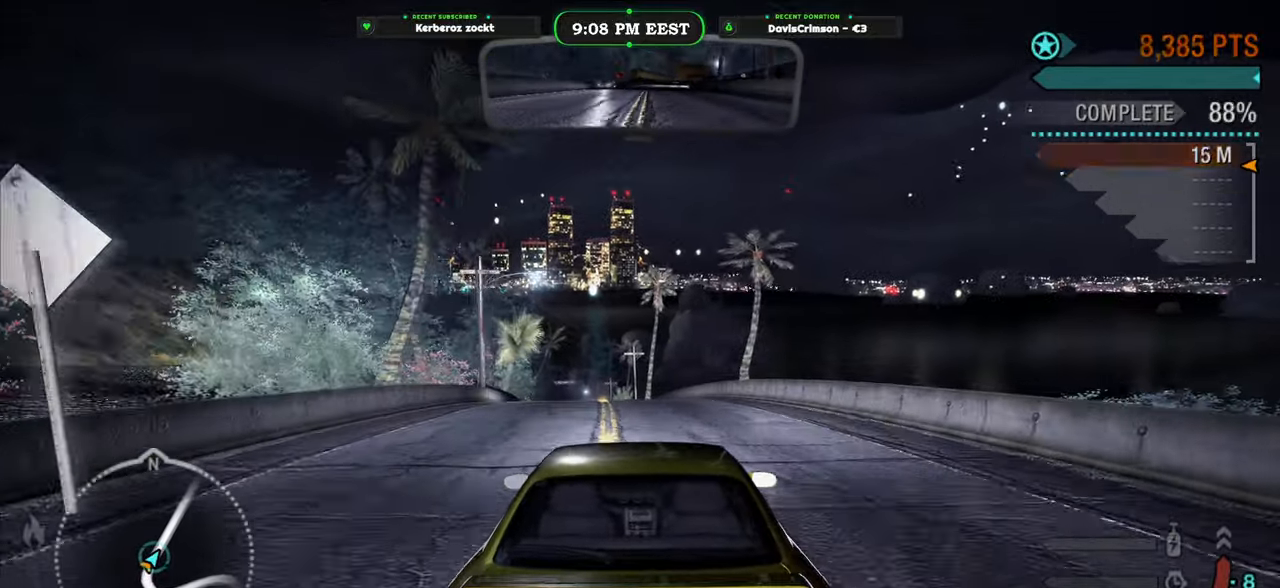
{"dt_ms": 500, "buttons": [], "left_stick": "left", "right_stick": "center", "button_events": []}
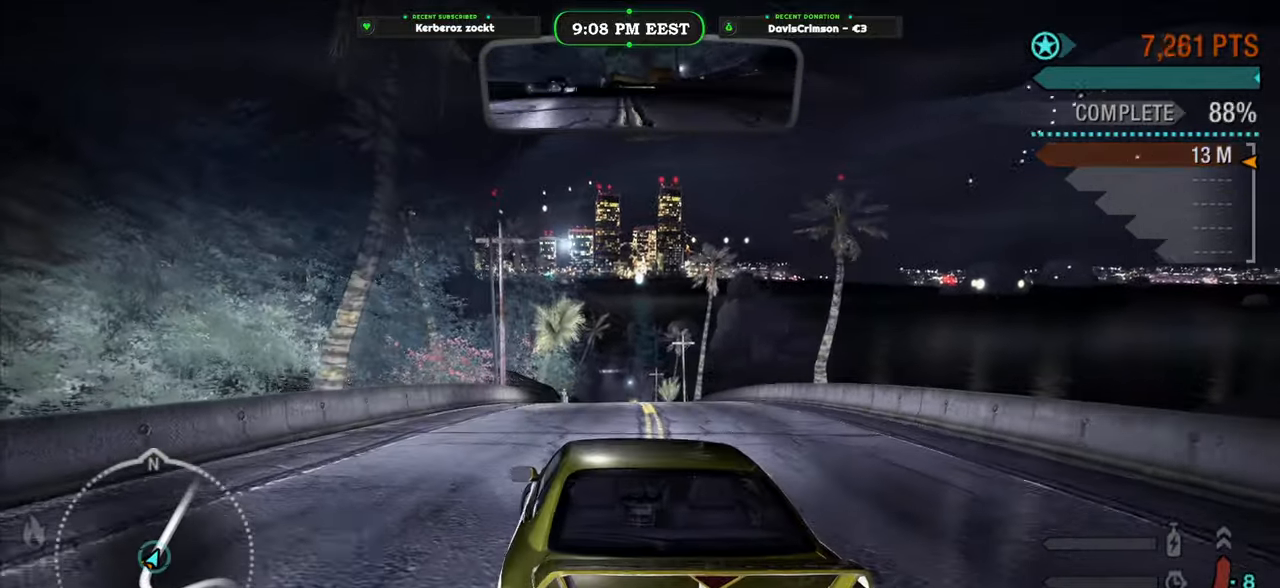
{"dt_ms": 500, "buttons": [], "left_stick": "right", "right_stick": "center", "button_events": []}
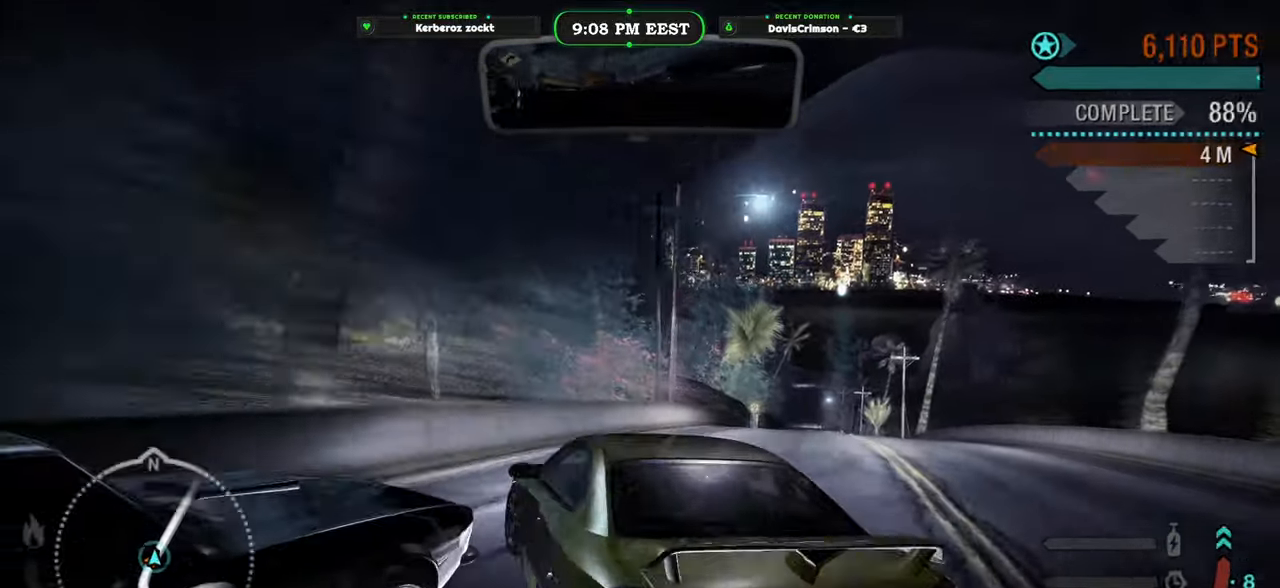
{"dt_ms": 500, "buttons": [], "left_stick": "right", "right_stick": "center", "button_events": []}
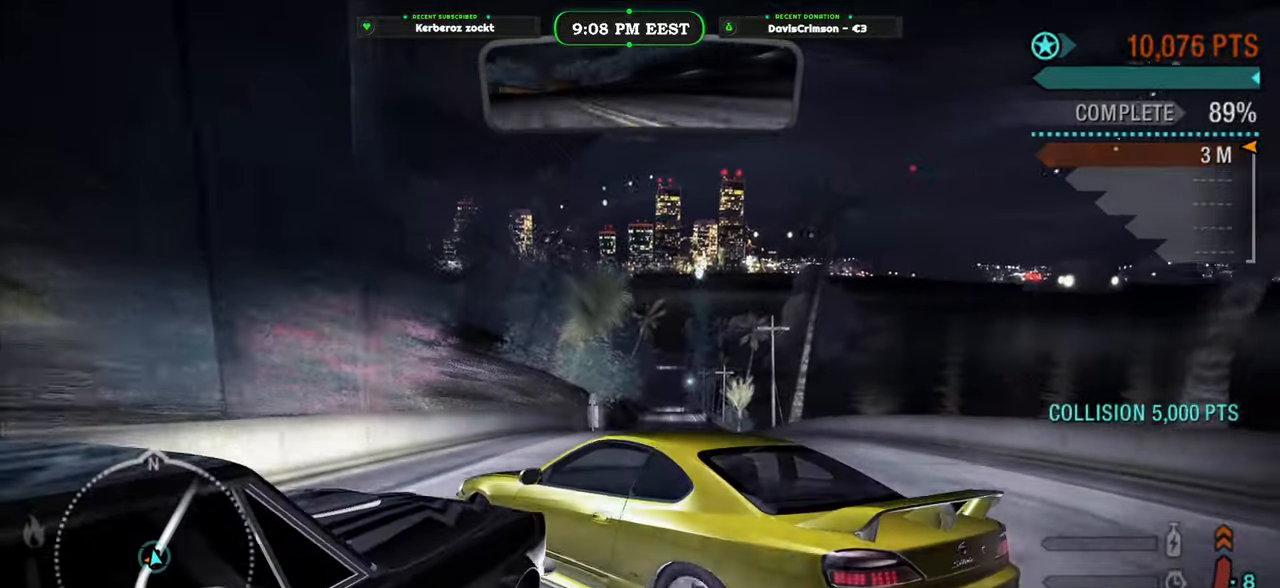
{"dt_ms": 500, "buttons": [], "left_stick": "right", "right_stick": "center", "button_events": []}
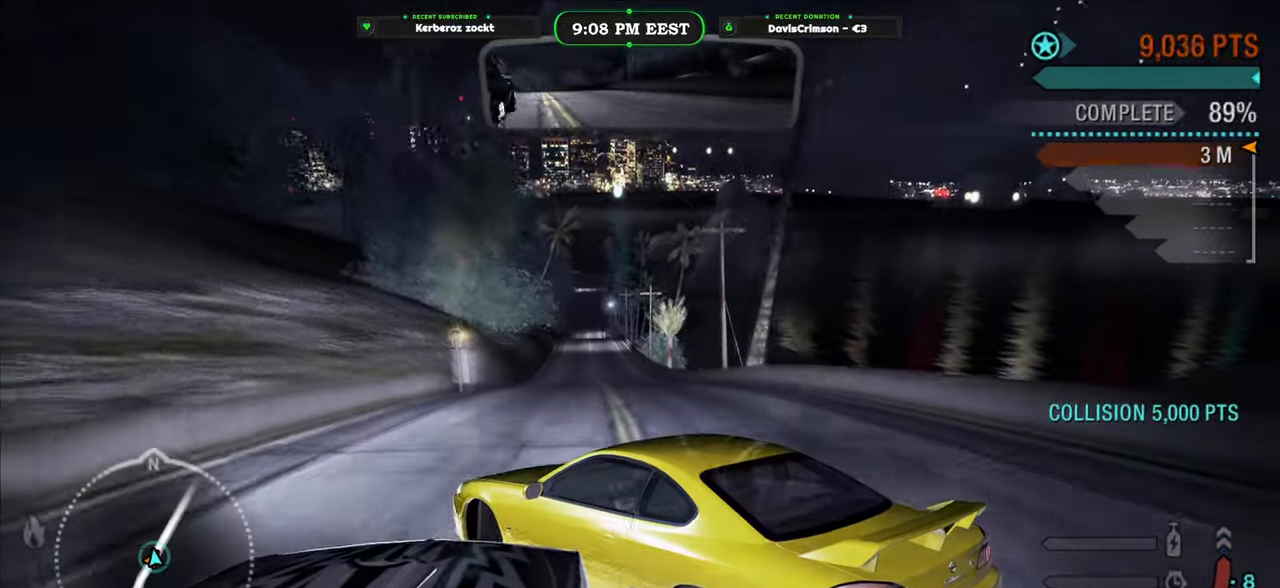
{"dt_ms": 500, "buttons": [], "left_stick": "center", "right_stick": "center", "button_events": []}
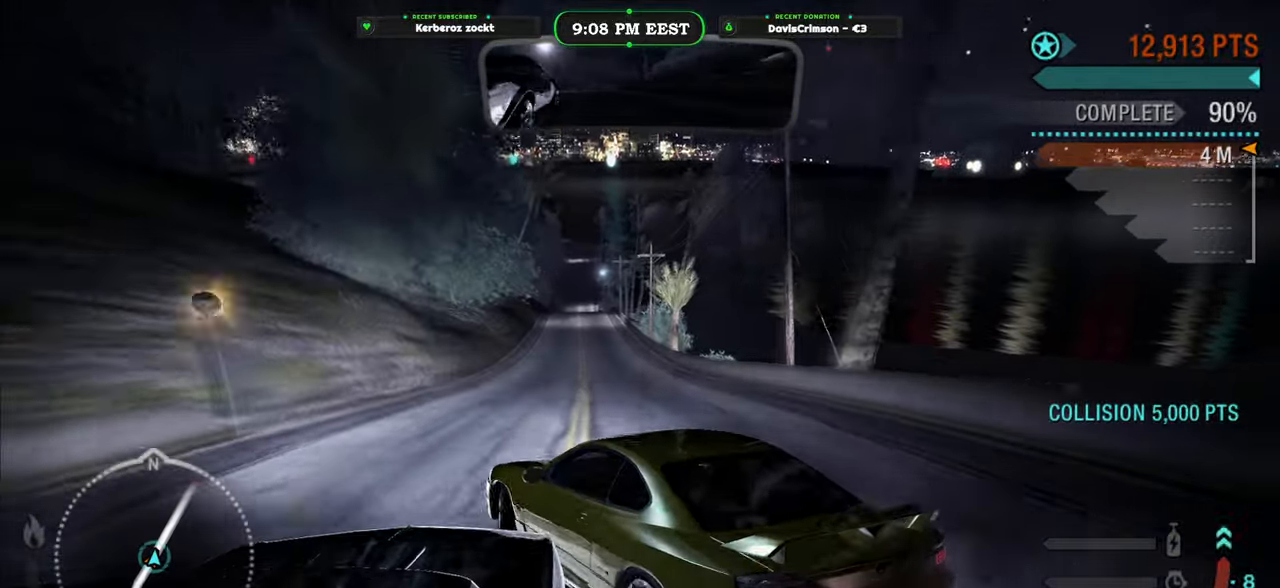
{"dt_ms": 500, "buttons": [], "left_stick": "left", "right_stick": "center", "button_events": []}
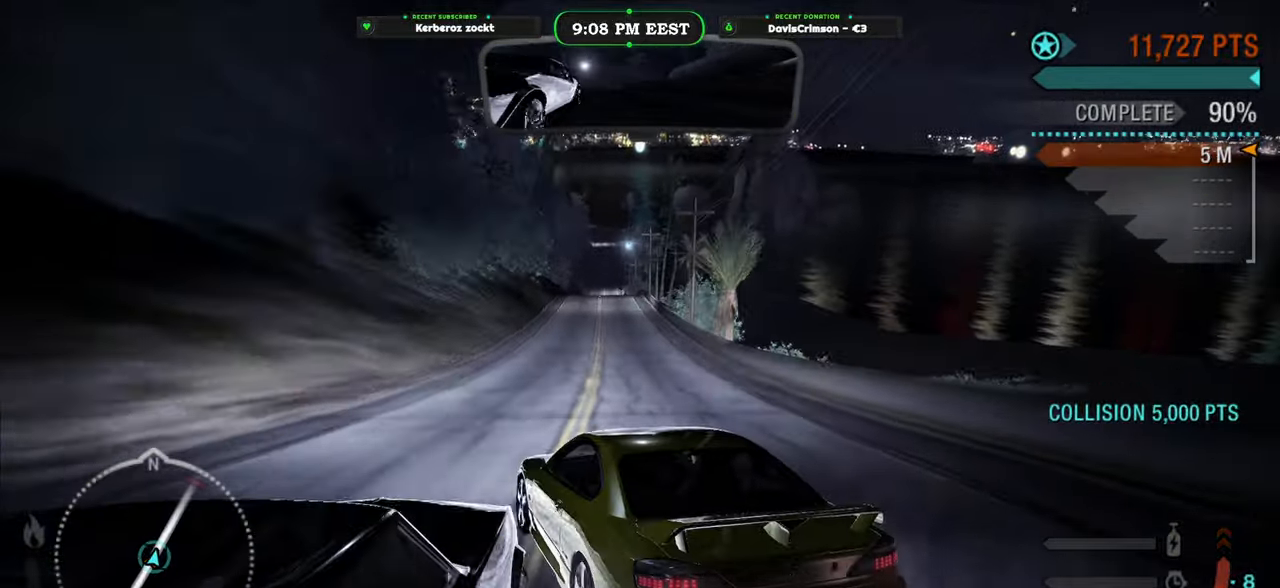
{"dt_ms": 500, "buttons": [], "left_stick": "left", "right_stick": "center", "button_events": []}
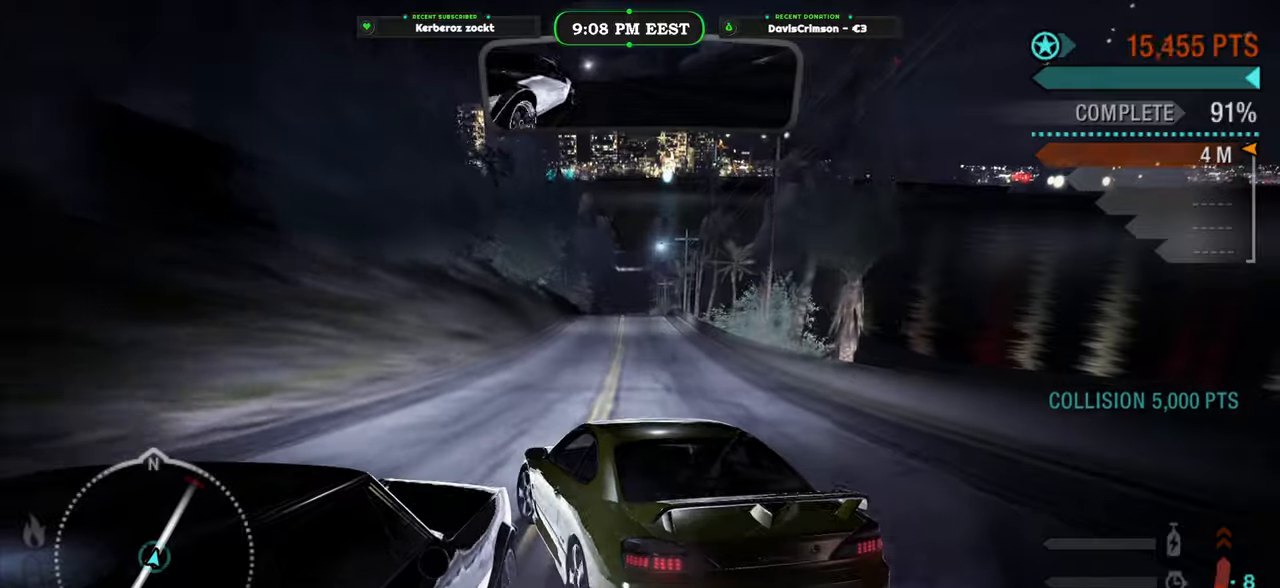
{"dt_ms": 1000, "buttons": [], "left_stick": "up-right", "right_stick": "center", "button_events": [[133, "B", "down"], [250, "B", "up"]]}
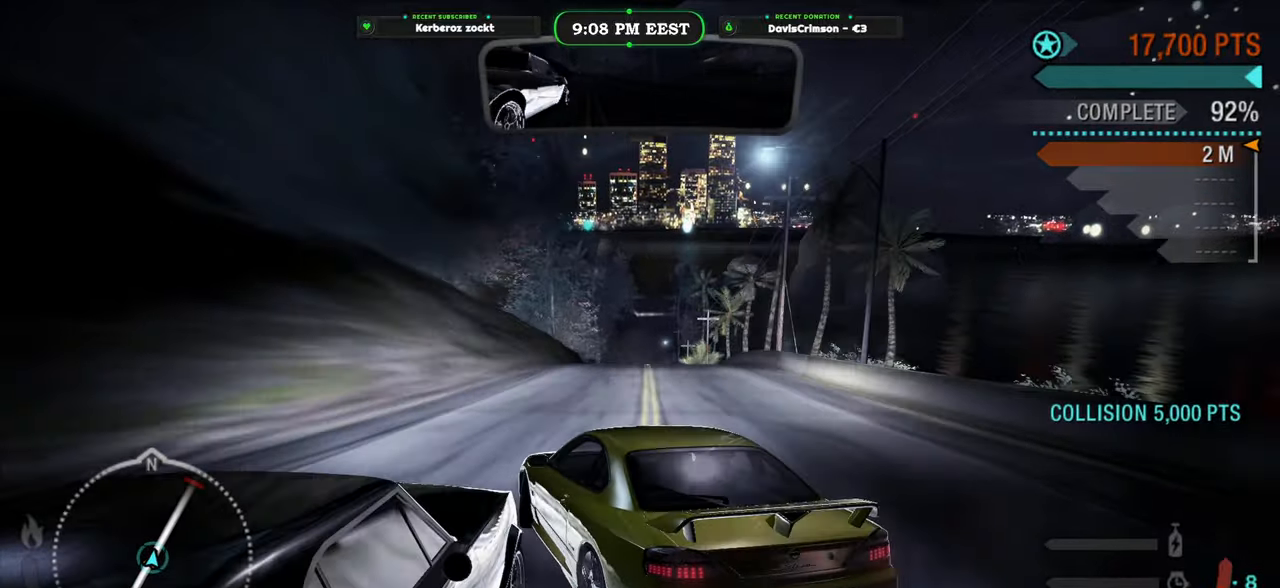
{"dt_ms": 500, "buttons": [], "left_stick": "center", "right_stick": "center", "button_events": []}
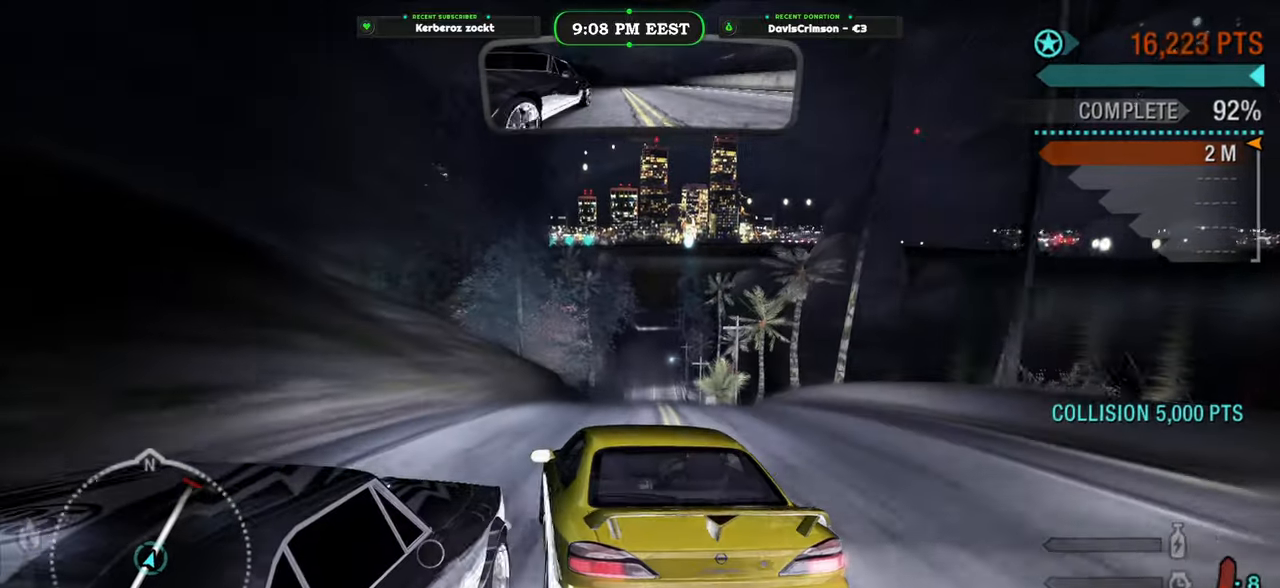
{"dt_ms": 500, "buttons": [], "left_stick": "left", "right_stick": "center", "button_events": []}
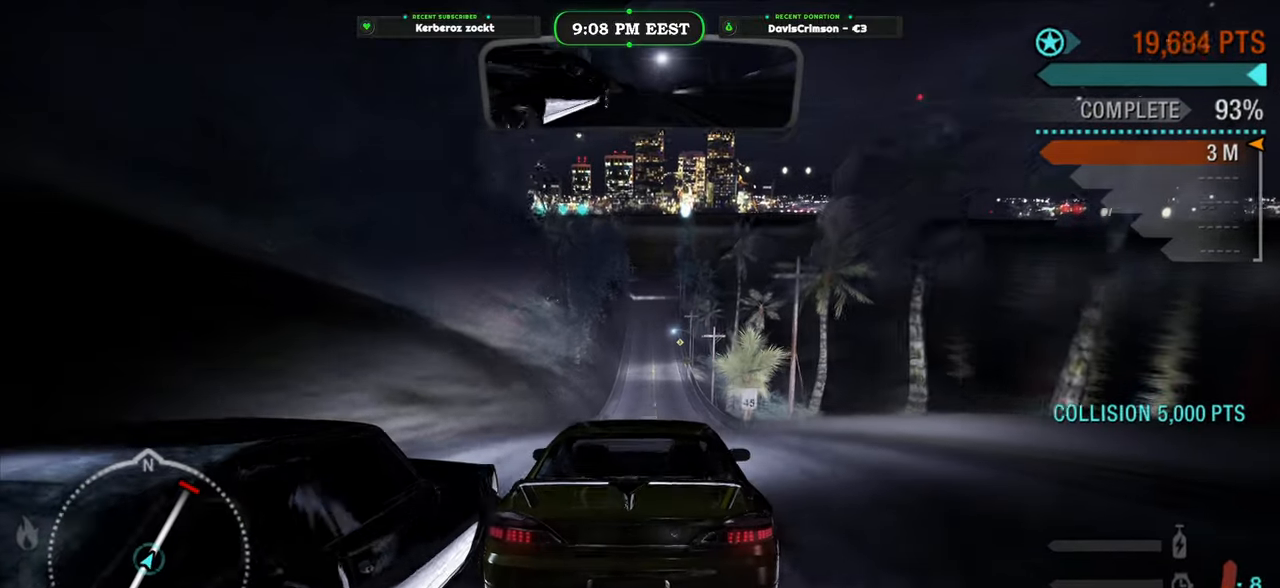
{"dt_ms": 500, "buttons": [], "left_stick": "left", "right_stick": "center", "button_events": [[333, "B", "down"], [467, "B", "up"]]}
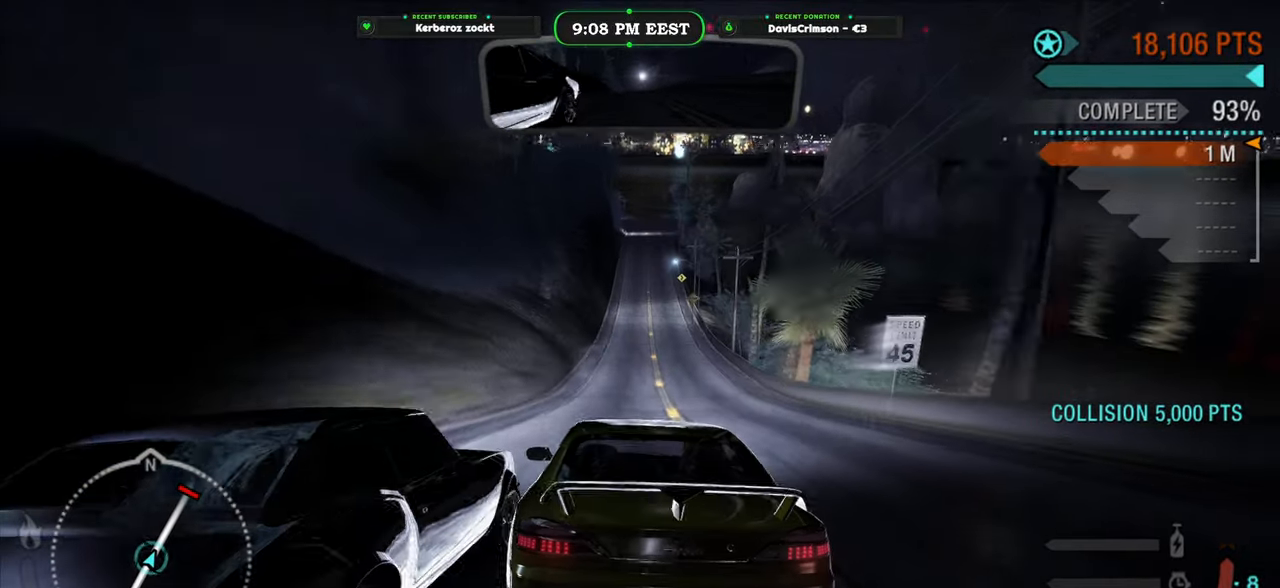
{"dt_ms": 500, "buttons": [], "left_stick": "up-left", "right_stick": "center", "button_events": []}
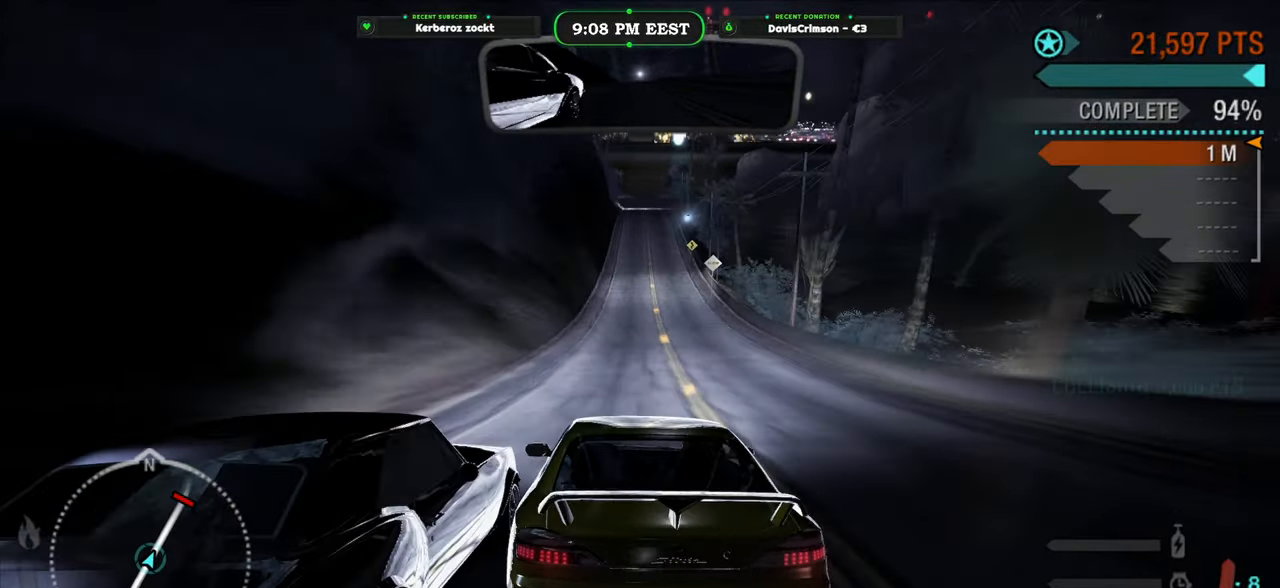
{"dt_ms": 500, "buttons": [], "left_stick": "up-left", "right_stick": "center", "button_events": []}
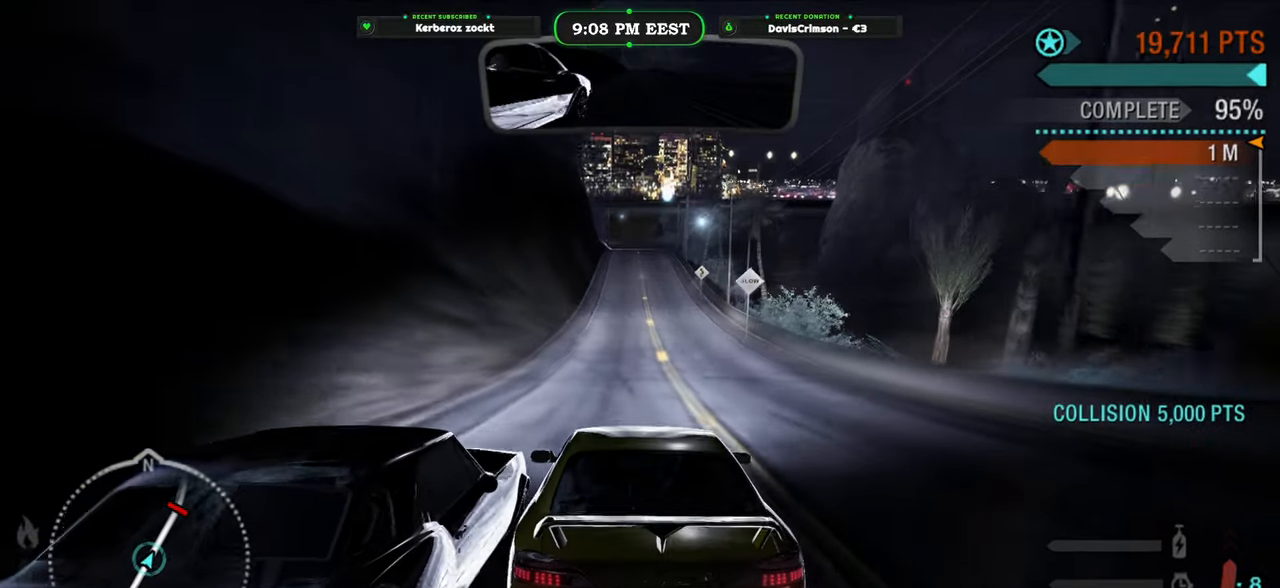
{"dt_ms": 500, "buttons": [], "left_stick": "left", "right_stick": "center", "button_events": [[400, "B", "down"], [500, "B", "up"]]}
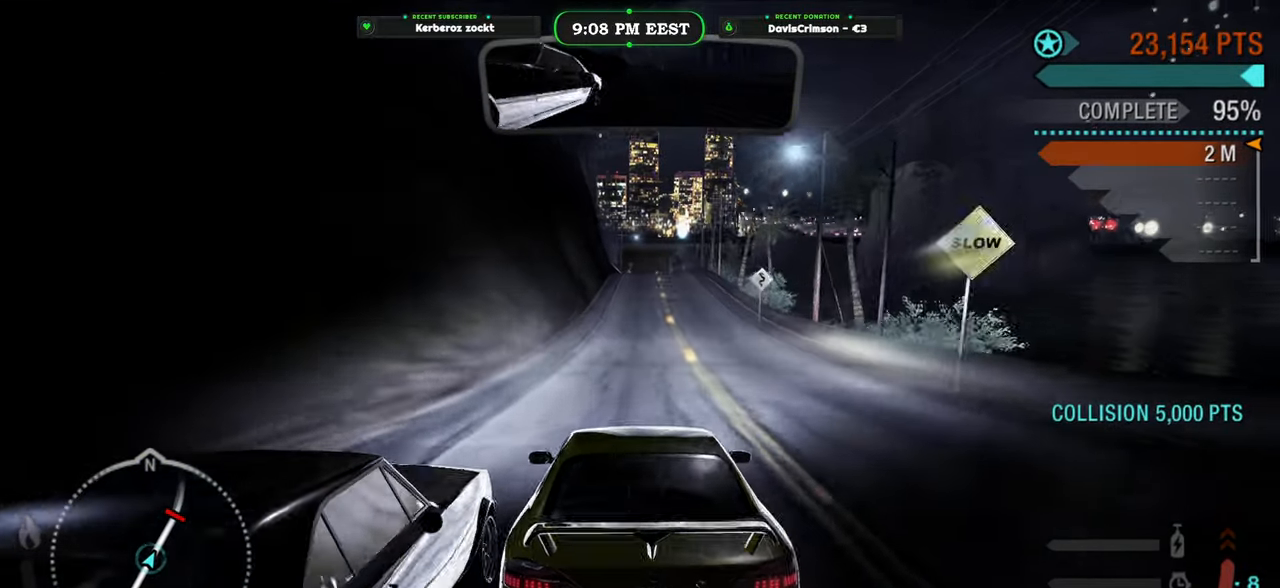
{"dt_ms": 500, "buttons": [], "left_stick": "center", "right_stick": "center", "button_events": []}
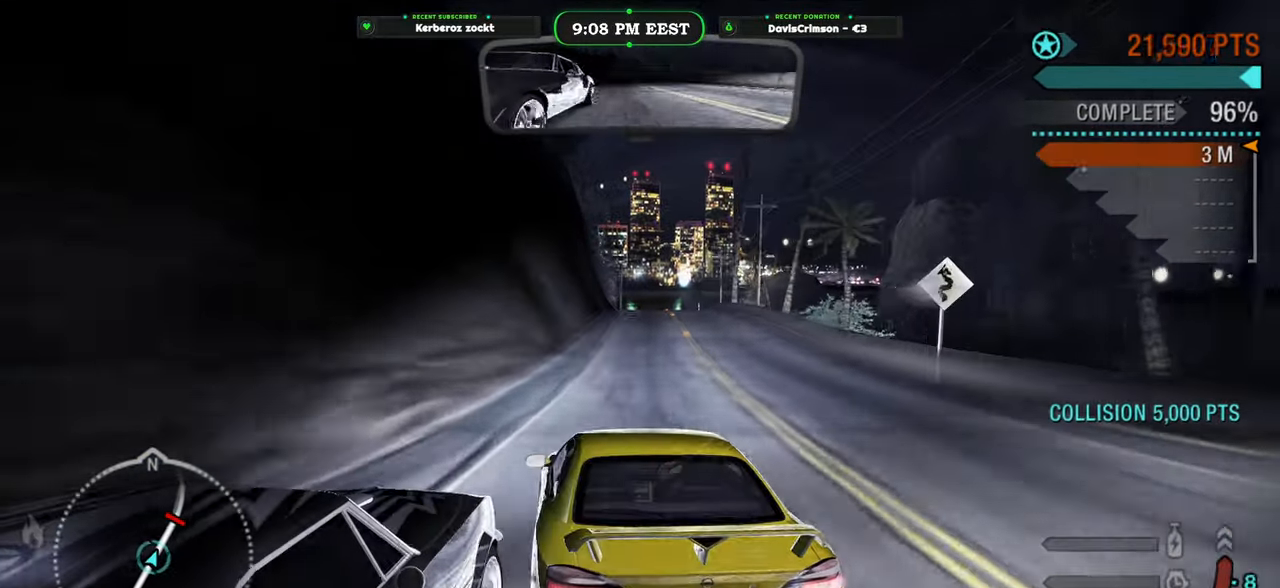
{"dt_ms": 500, "buttons": [], "left_stick": "center", "right_stick": "center", "button_events": []}
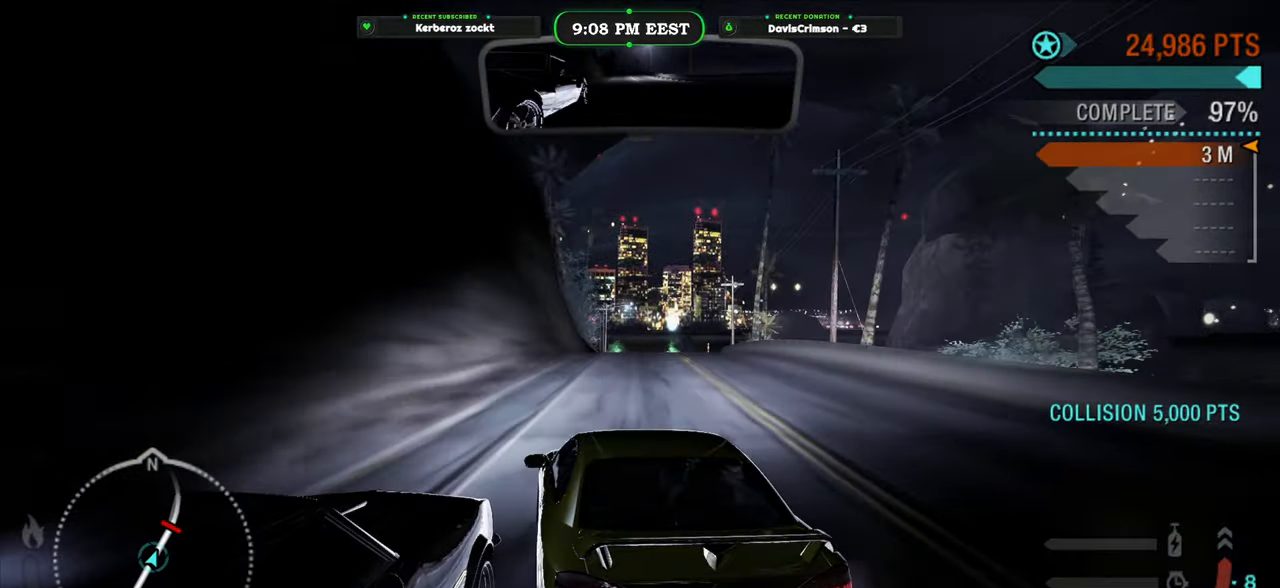
{"dt_ms": 500, "buttons": [], "left_stick": "center", "right_stick": "center", "button_events": []}
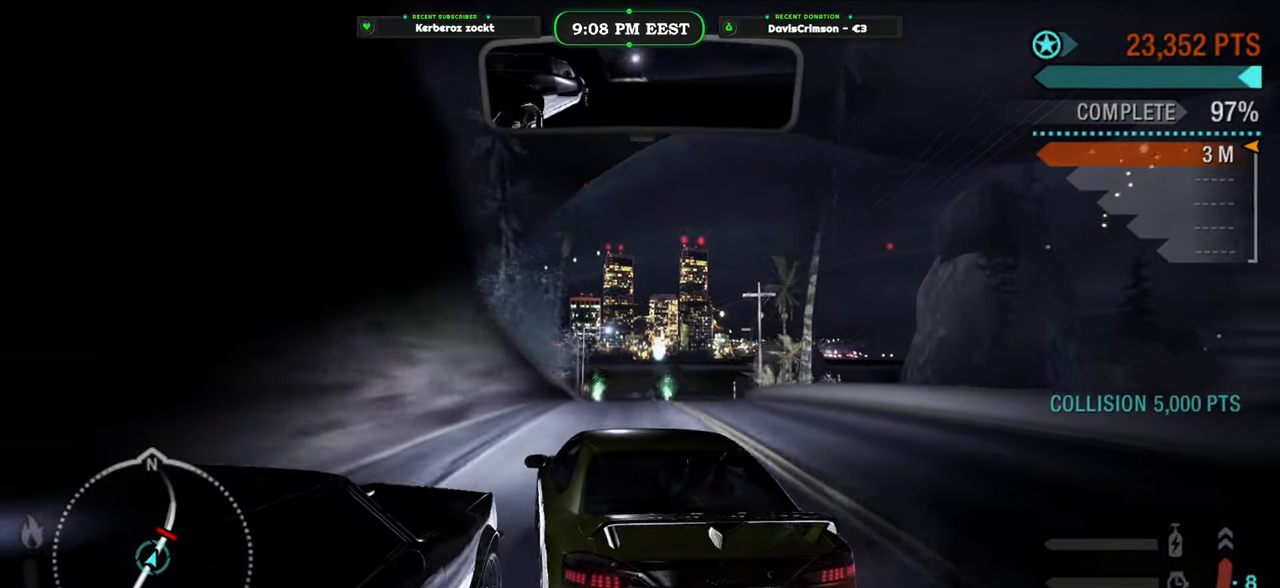
{"dt_ms": 500, "buttons": [], "left_stick": "left", "right_stick": "center", "button_events": []}
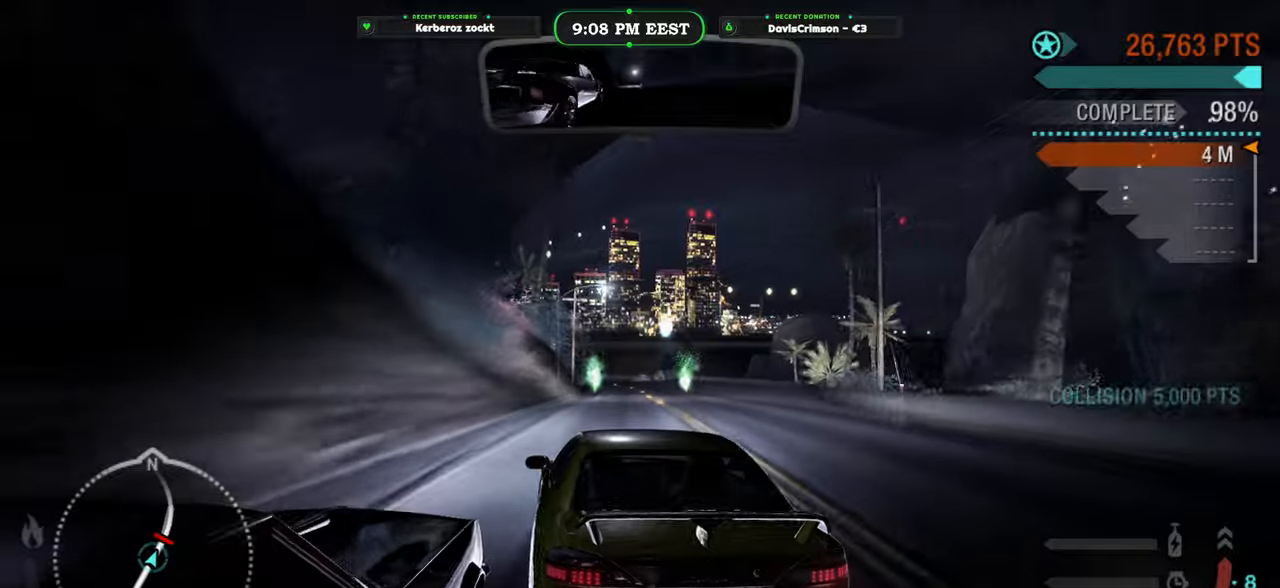
{"dt_ms": 500, "buttons": [], "left_stick": "center", "right_stick": "center", "button_events": []}
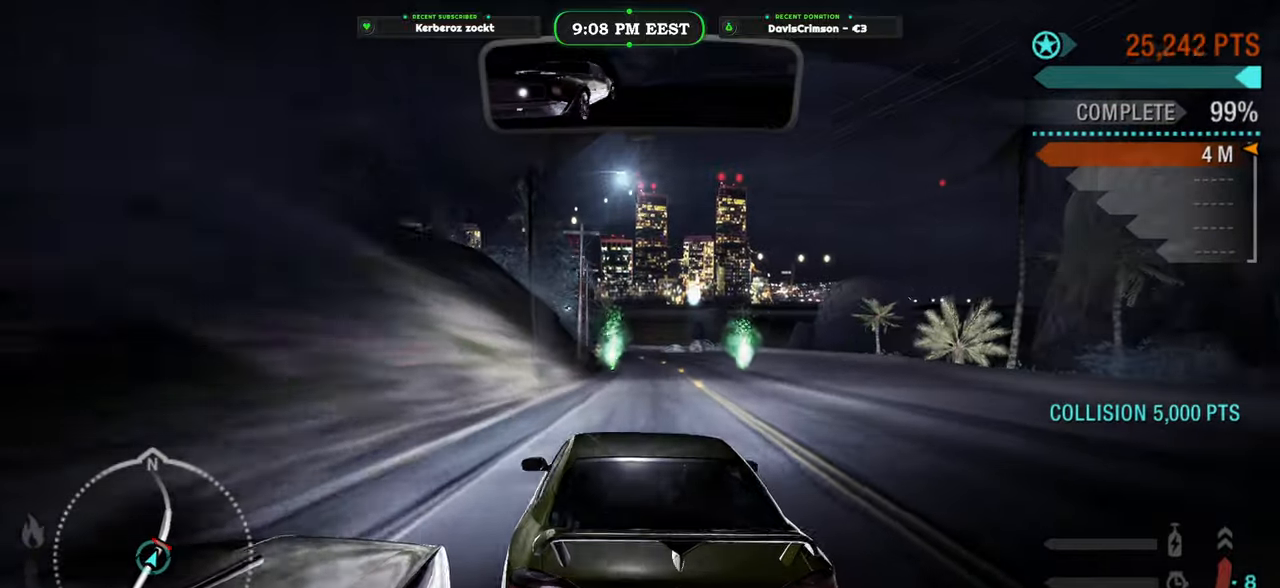
{"dt_ms": 500, "buttons": [], "left_stick": "left", "right_stick": "center", "button_events": []}
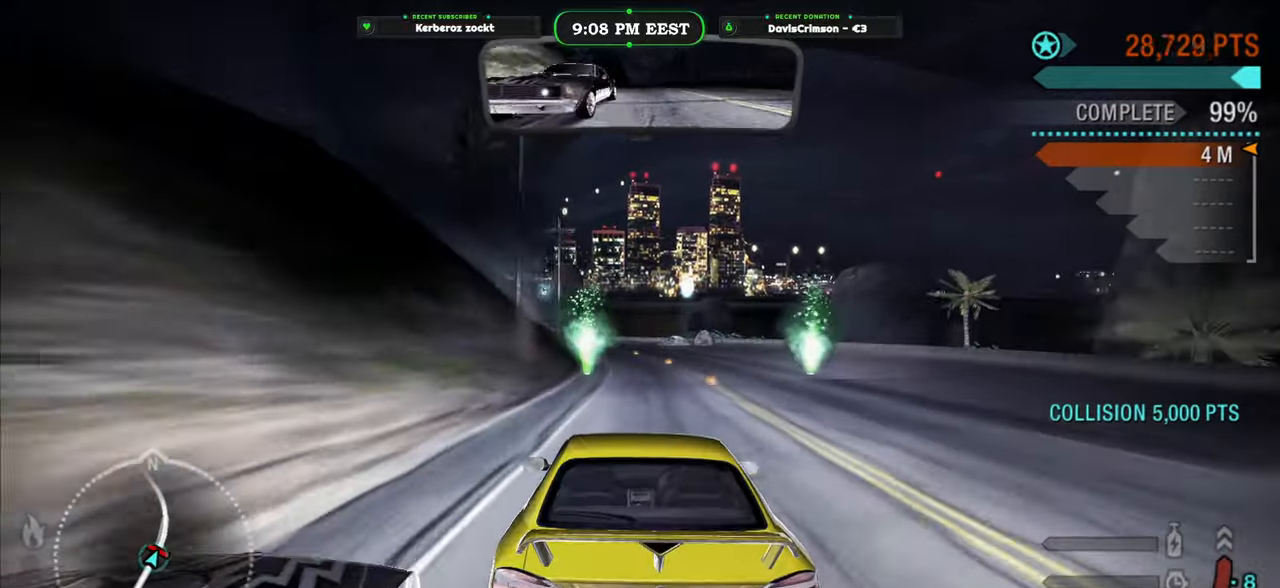
{"dt_ms": 500, "buttons": [], "left_stick": "right", "right_stick": "center", "button_events": []}
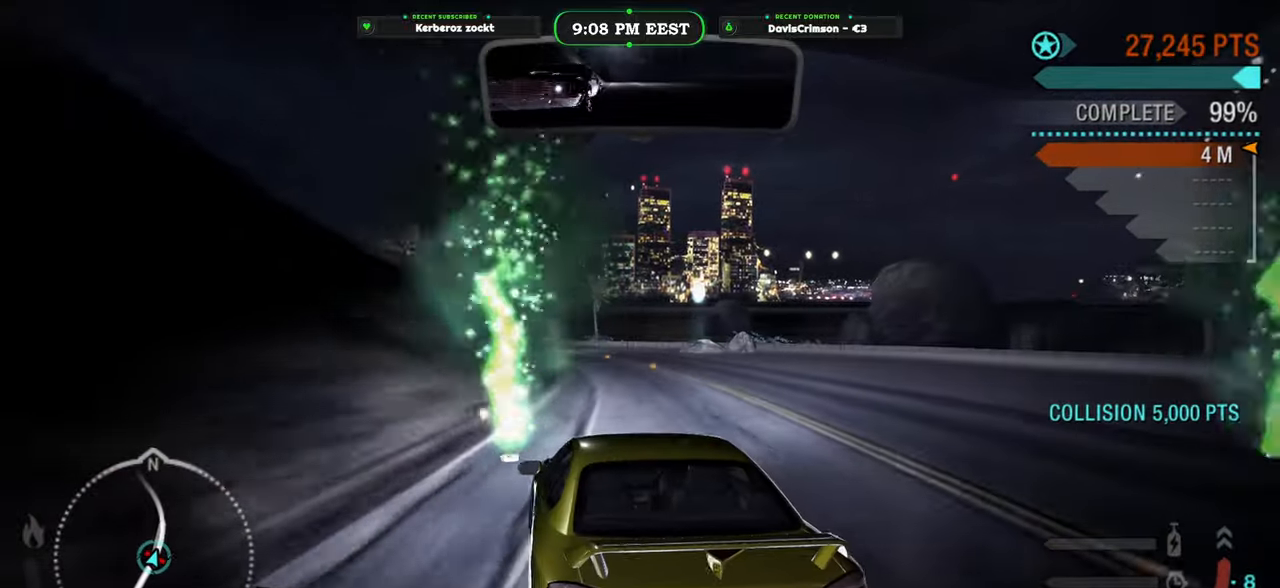
{"dt_ms": 500, "buttons": [], "left_stick": "center", "right_stick": "center", "button_events": []}